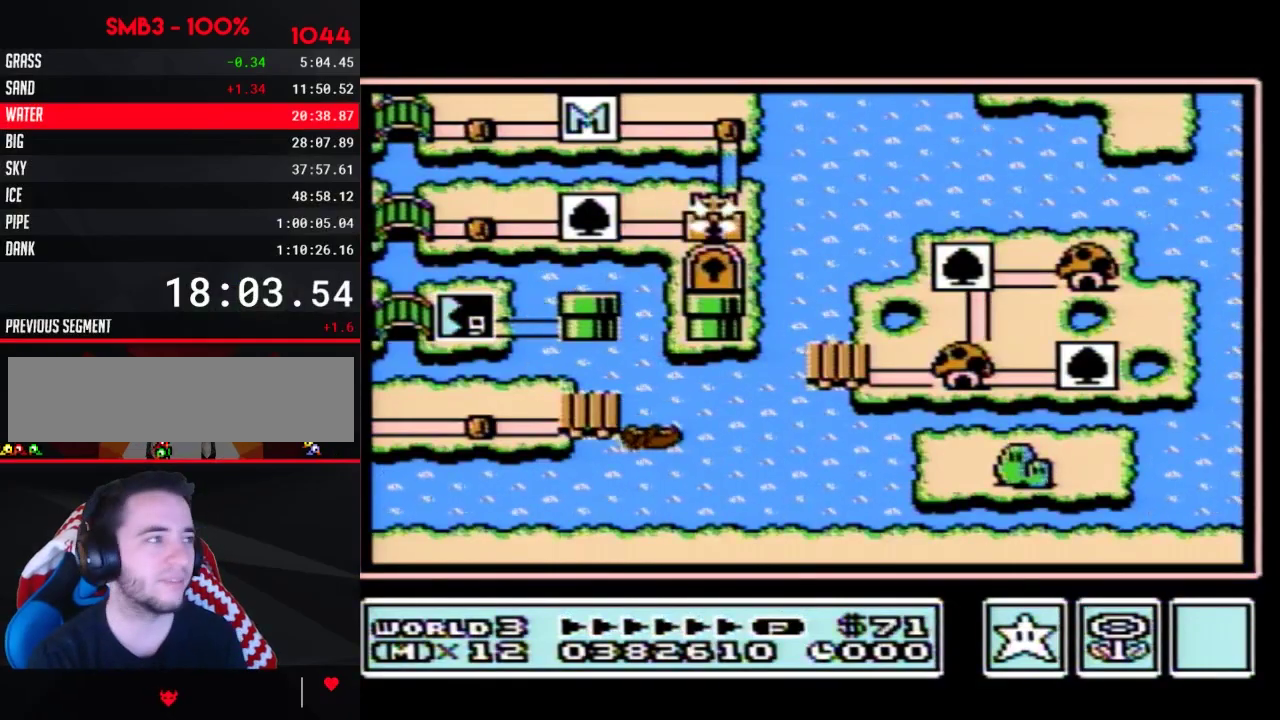
Gameplay with a controller (Nintendo layout); each line is a JSON object with the inputs held at the frame after it. "events" lists button and stick changes between this image and that frame as [ms after this image, input, new state], when the widget could be followed in between. Not read: L3 R3.
{"buttons": ["DPAD_LEFT"], "events": [[333, "DPAD_LEFT", "down"]]}
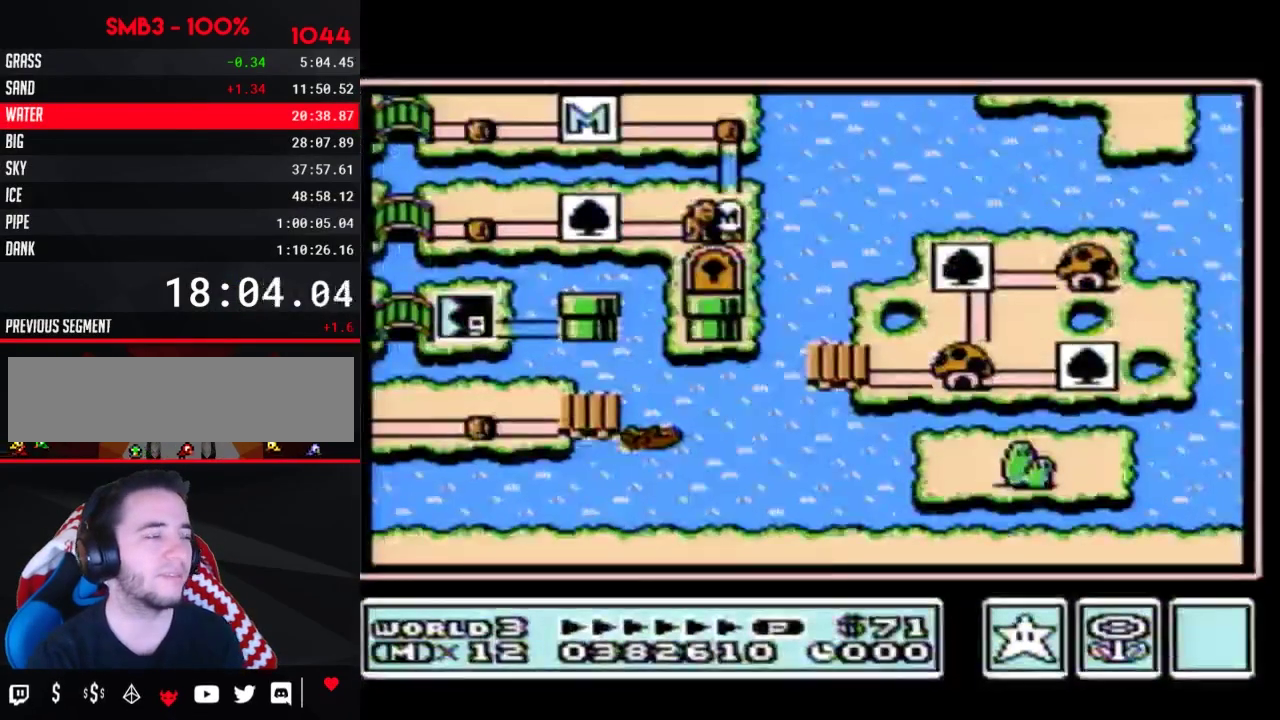
{"buttons": ["DPAD_LEFT"], "events": []}
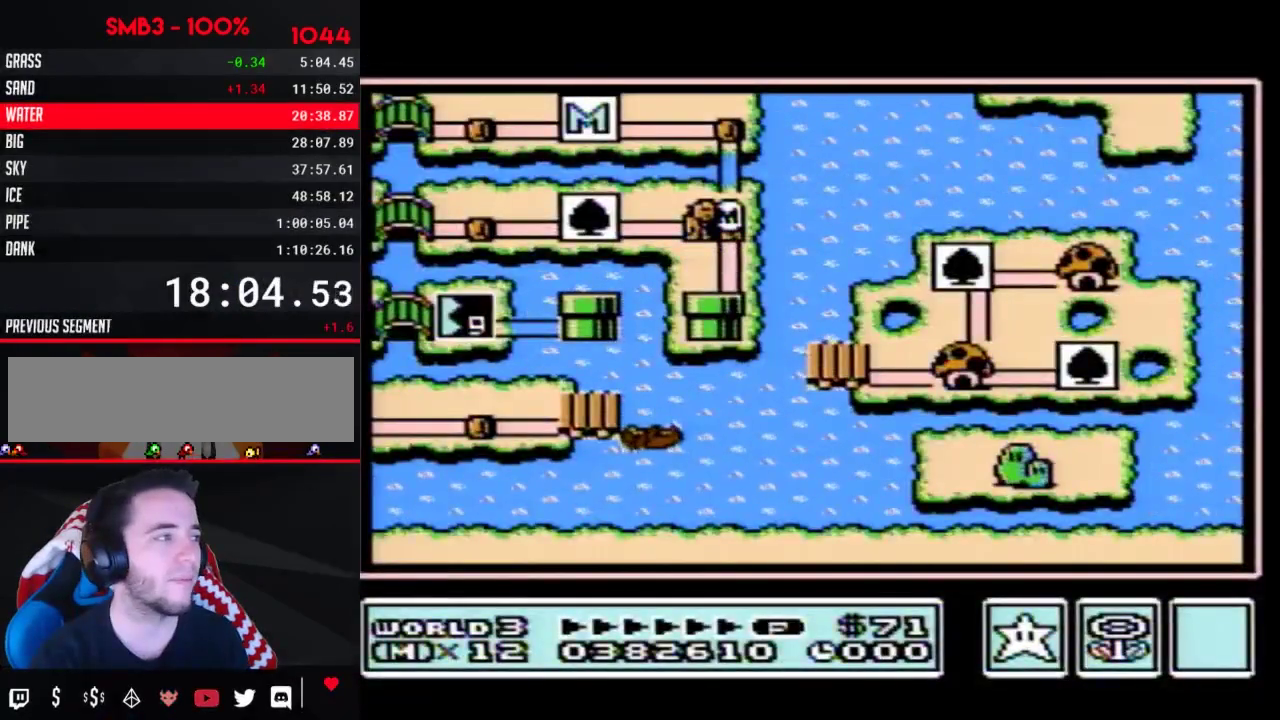
{"buttons": ["DPAD_LEFT"], "events": []}
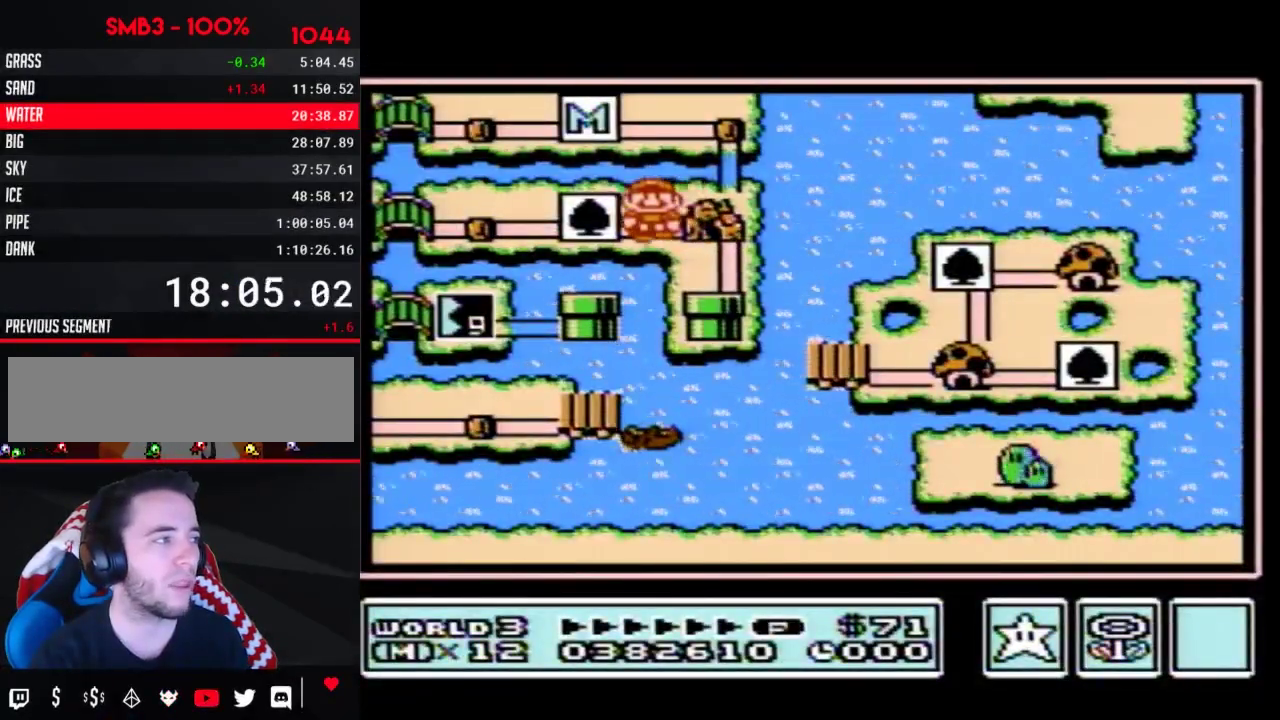
{"buttons": ["DPAD_LEFT"], "events": [[183, "DPAD_LEFT", "up"], [267, "DPAD_LEFT", "down"]]}
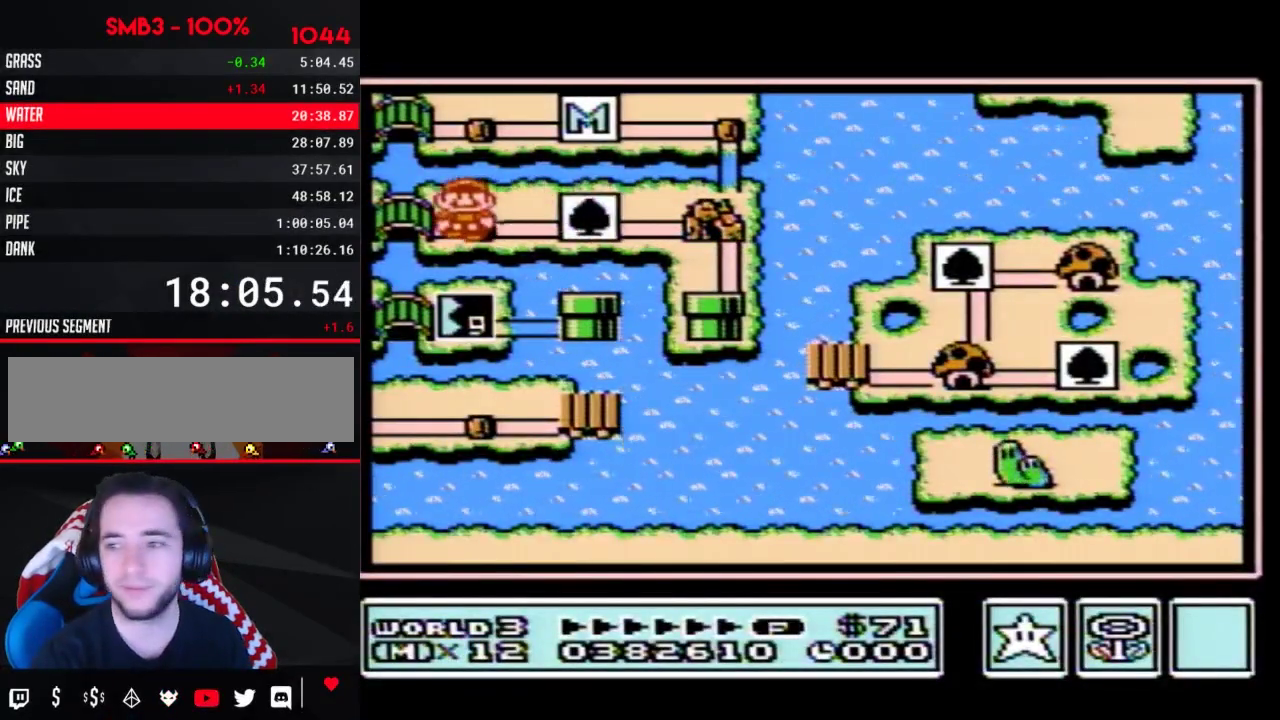
{"buttons": ["DPAD_LEFT"], "events": []}
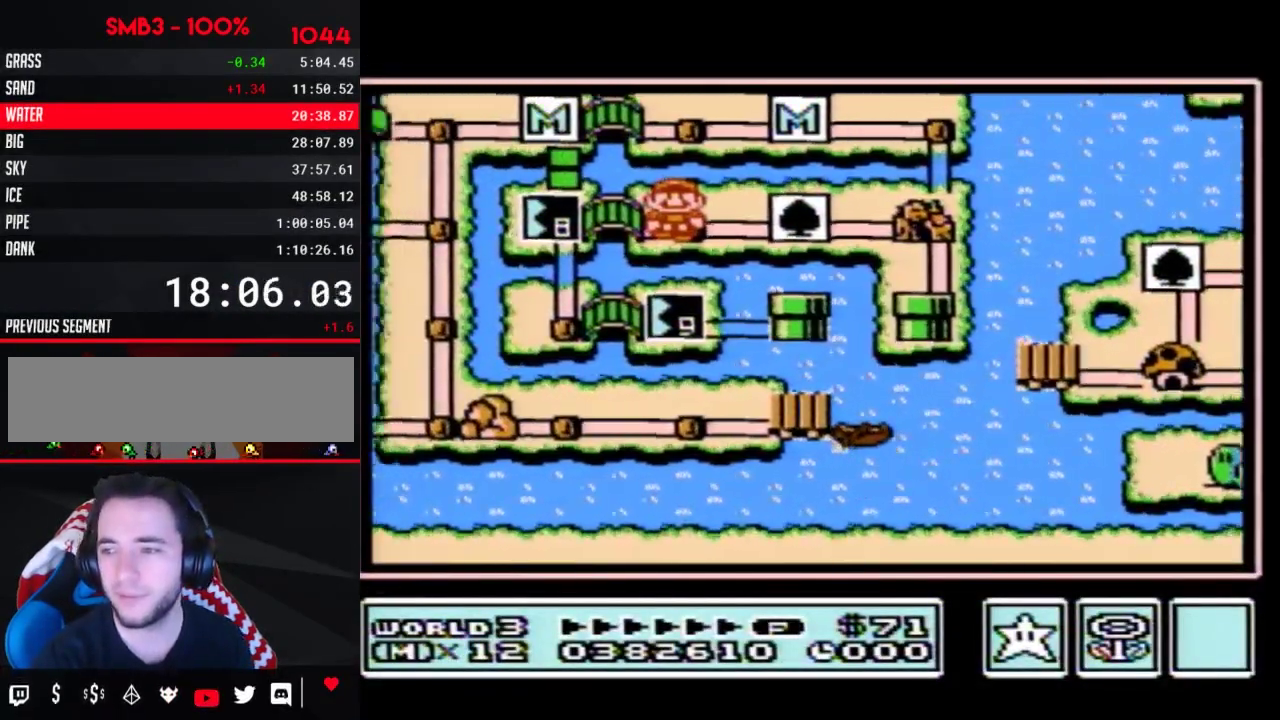
{"buttons": ["DPAD_LEFT"], "events": []}
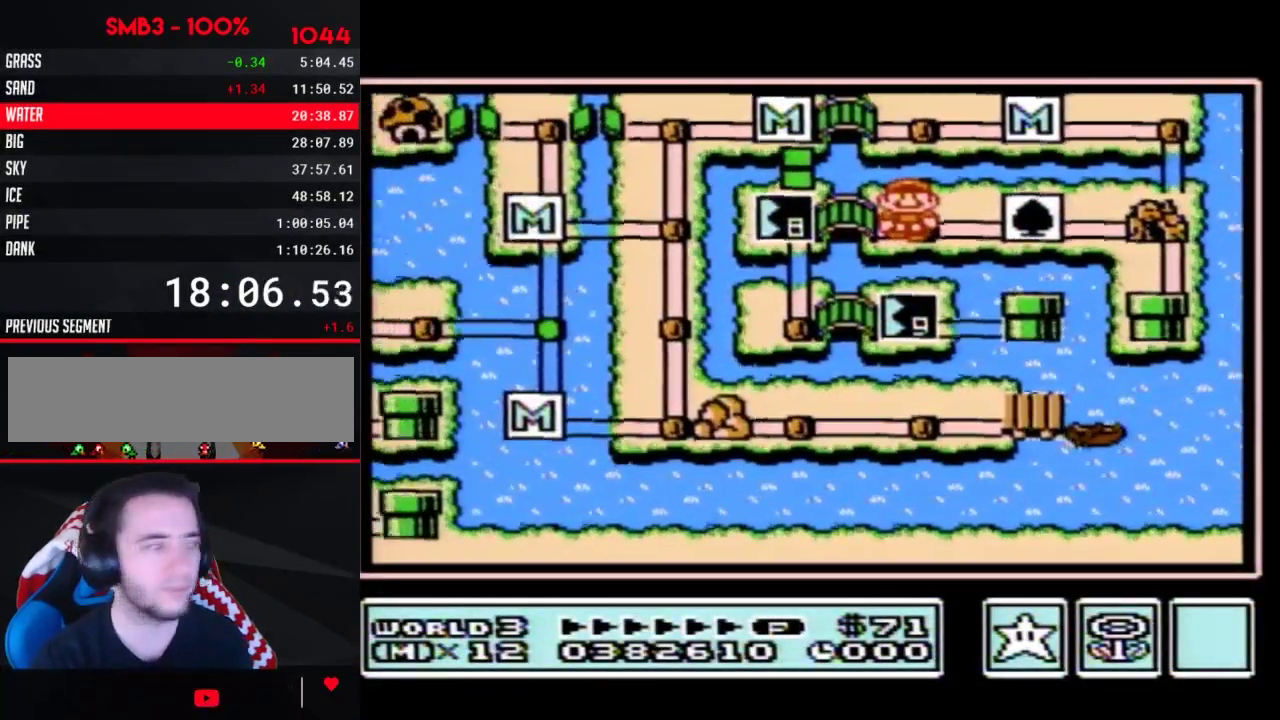
{"buttons": ["DPAD_LEFT"], "events": []}
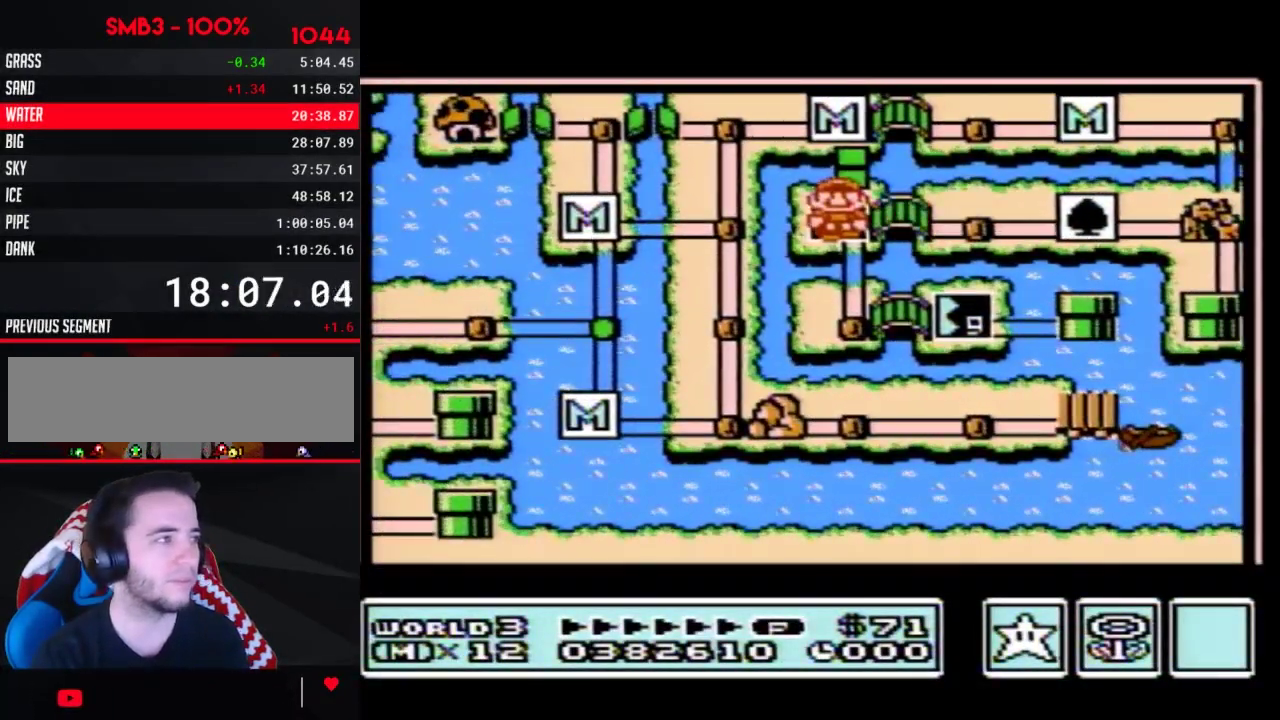
{"buttons": ["DPAD_LEFT"], "events": []}
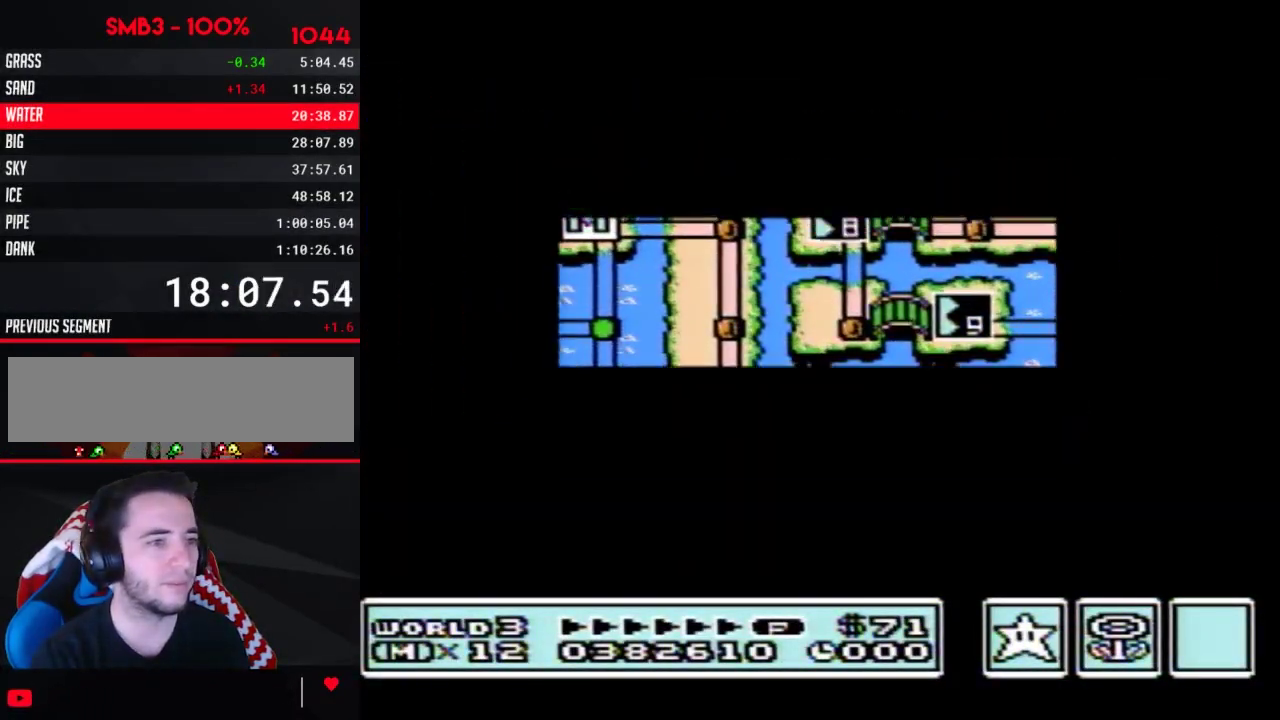
{"buttons": [], "events": [[483, "DPAD_LEFT", "up"]]}
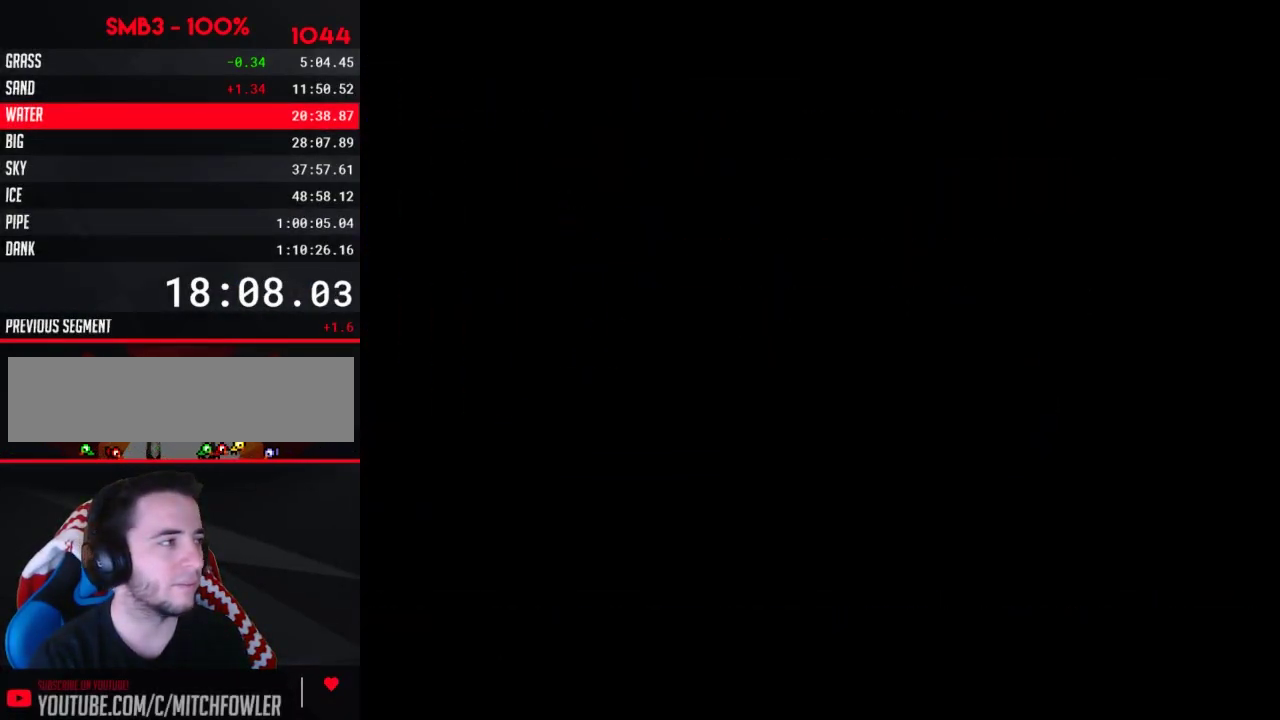
{"buttons": ["B", "DPAD_RIGHT"], "events": [[50, "B", "down"], [50, "DPAD_RIGHT", "down"]]}
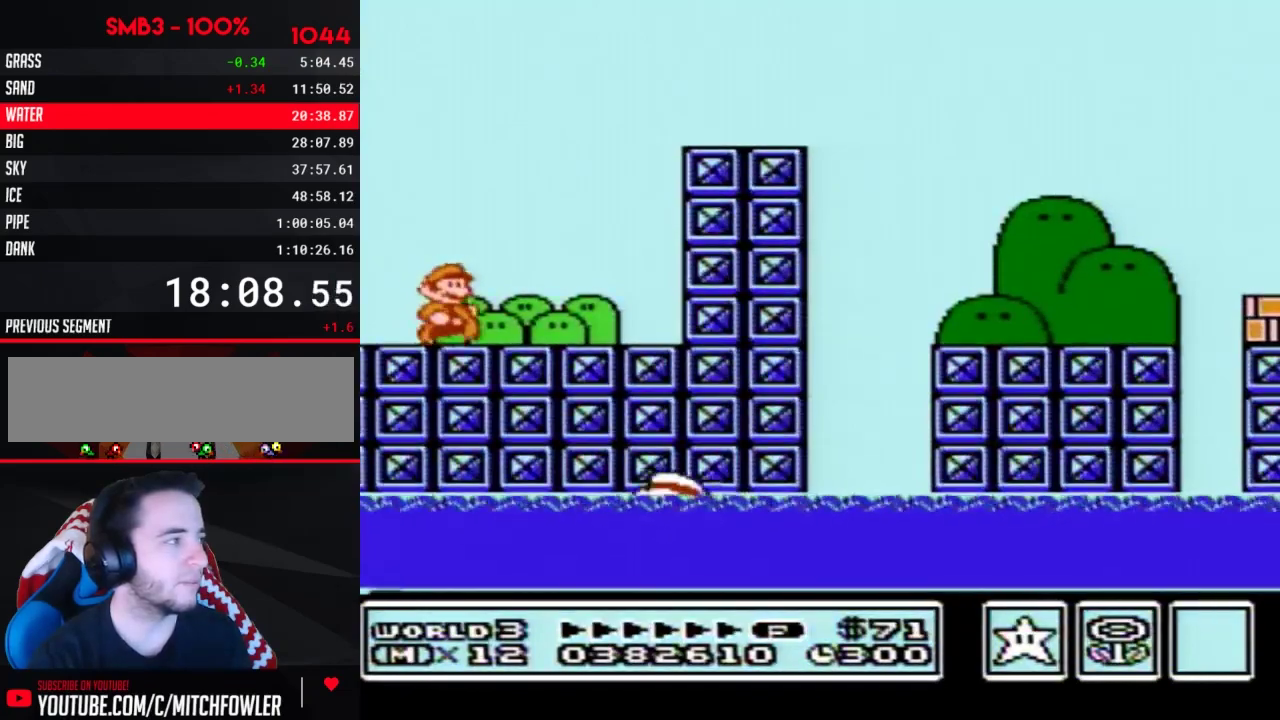
{"buttons": ["A", "B", "DPAD_RIGHT"], "events": [[267, "A", "down"]]}
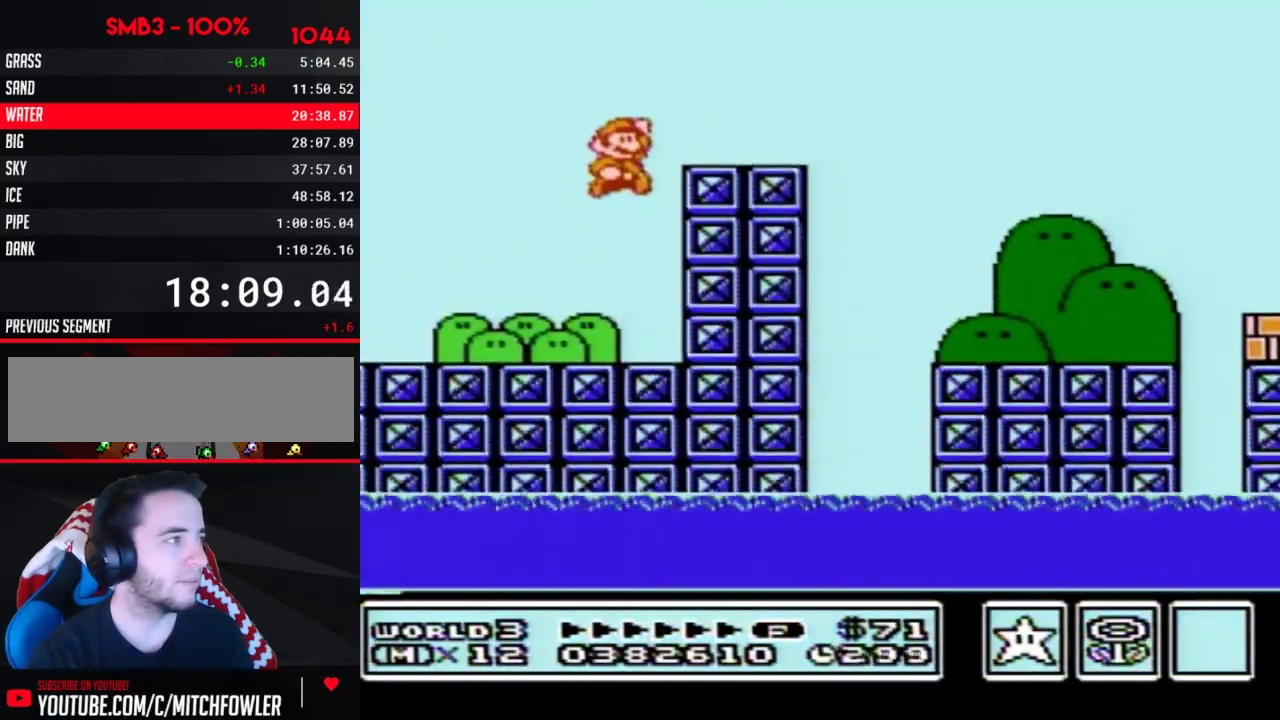
{"buttons": ["B", "DPAD_RIGHT"], "events": [[117, "A", "up"]]}
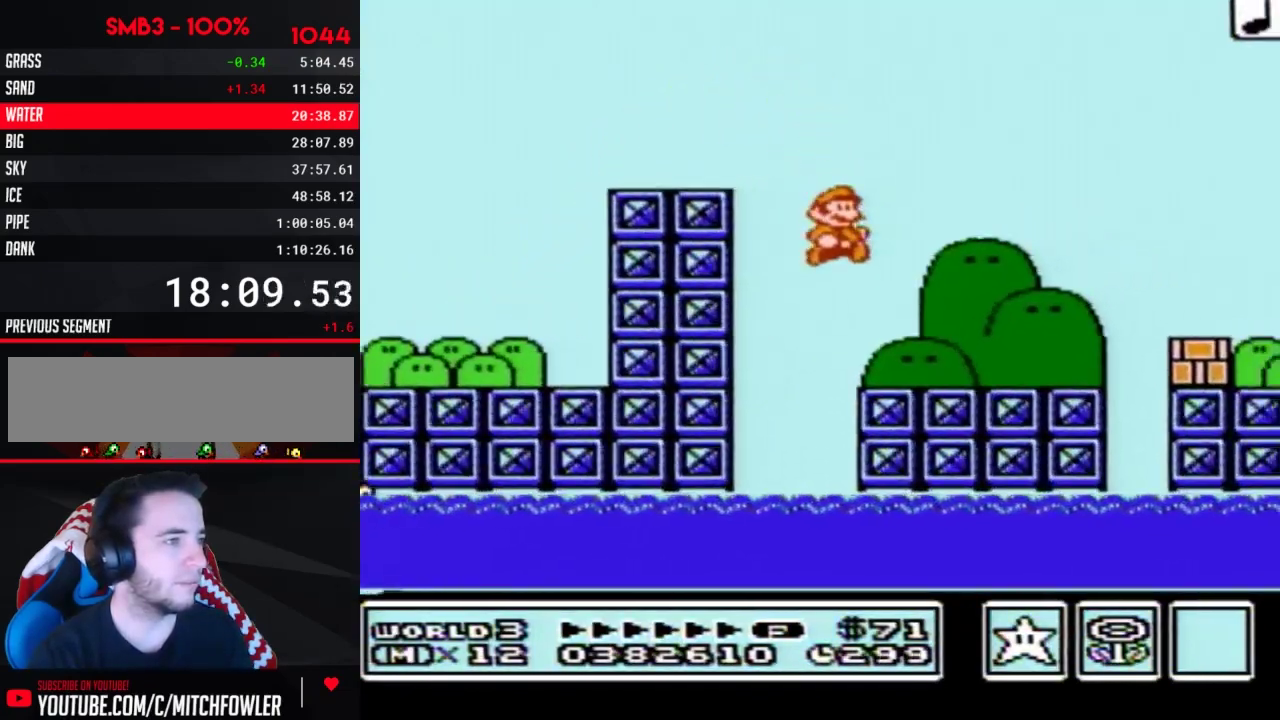
{"buttons": ["DPAD_RIGHT"], "events": [[367, "A", "down"], [417, "A", "up"], [450, "B", "up"]]}
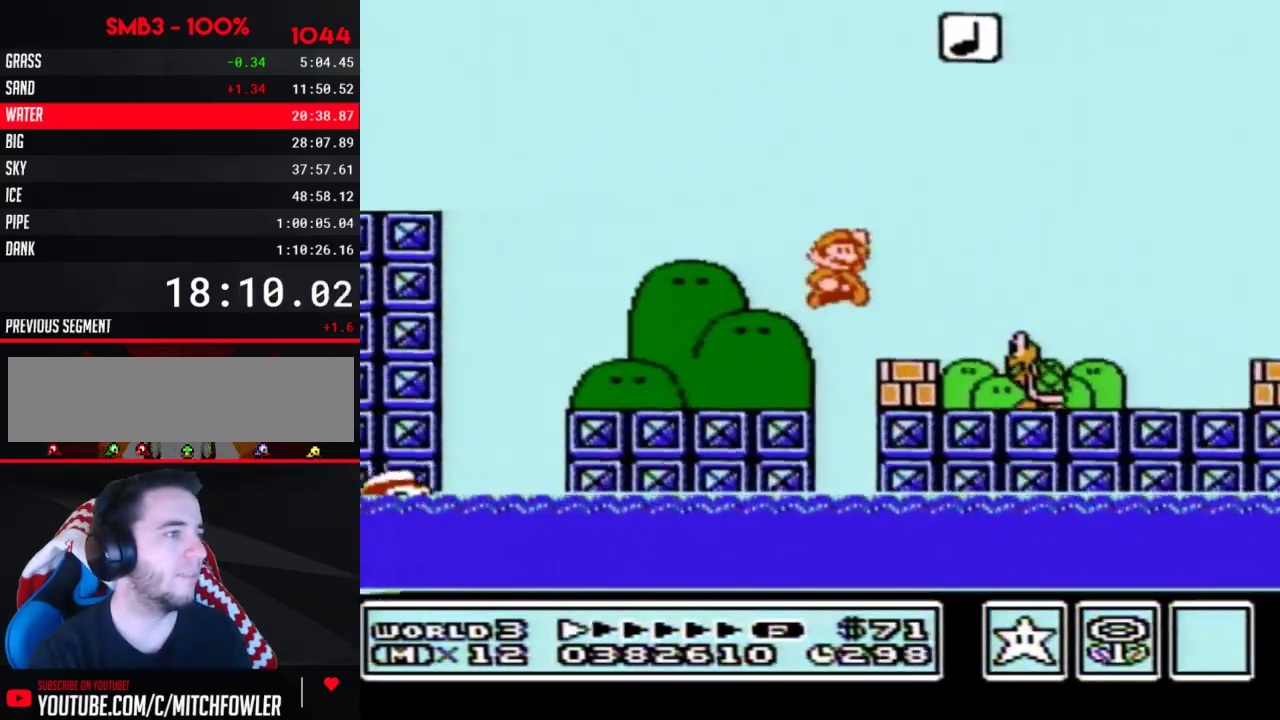
{"buttons": ["B", "DPAD_RIGHT"], "events": [[50, "B", "down"]]}
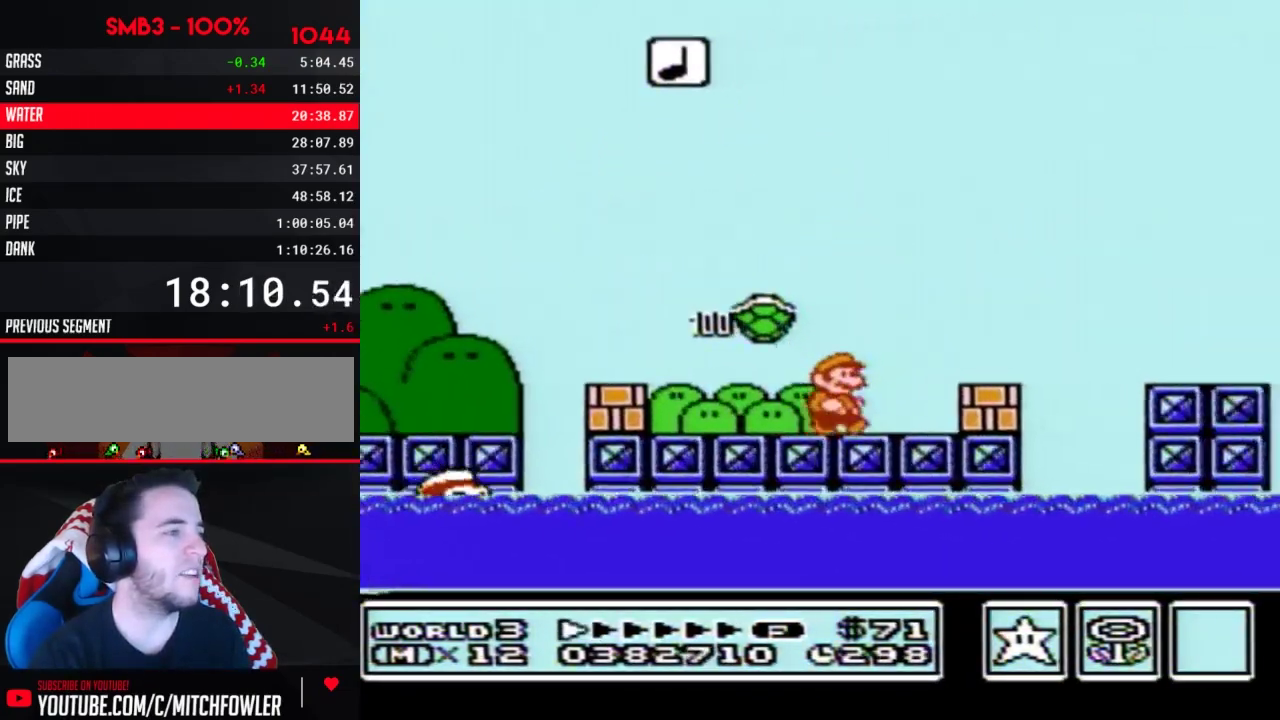
{"buttons": ["B", "DPAD_RIGHT"], "events": [[50, "A", "down"], [183, "A", "up"]]}
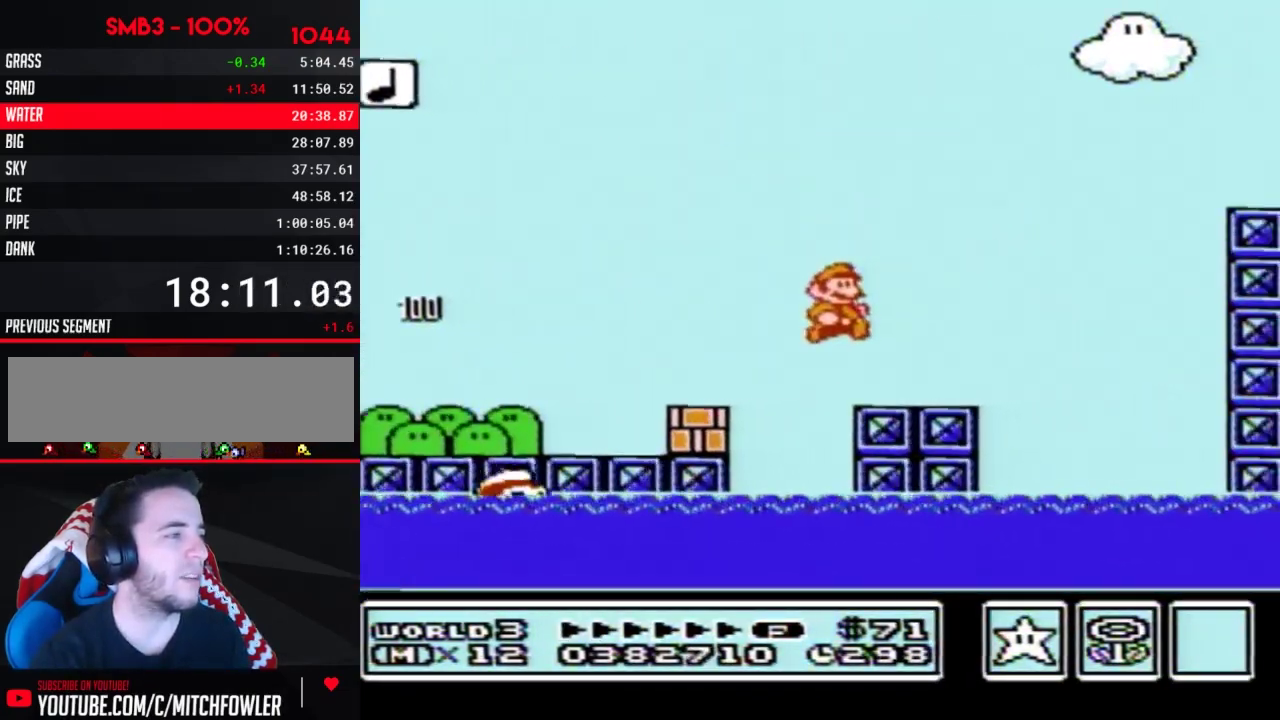
{"buttons": ["A", "B", "DPAD_RIGHT"], "events": [[200, "A", "down"]]}
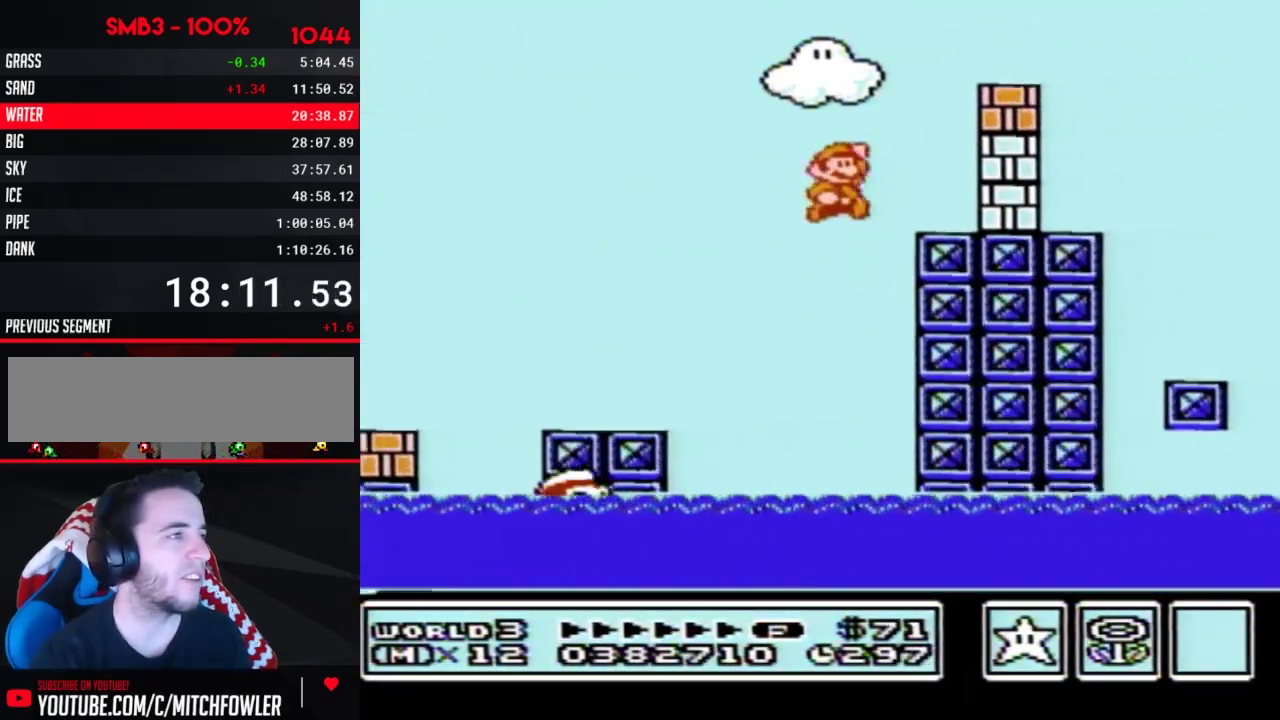
{"buttons": ["B", "DPAD_RIGHT"], "events": [[117, "A", "up"], [217, "B", "up"], [300, "B", "down"]]}
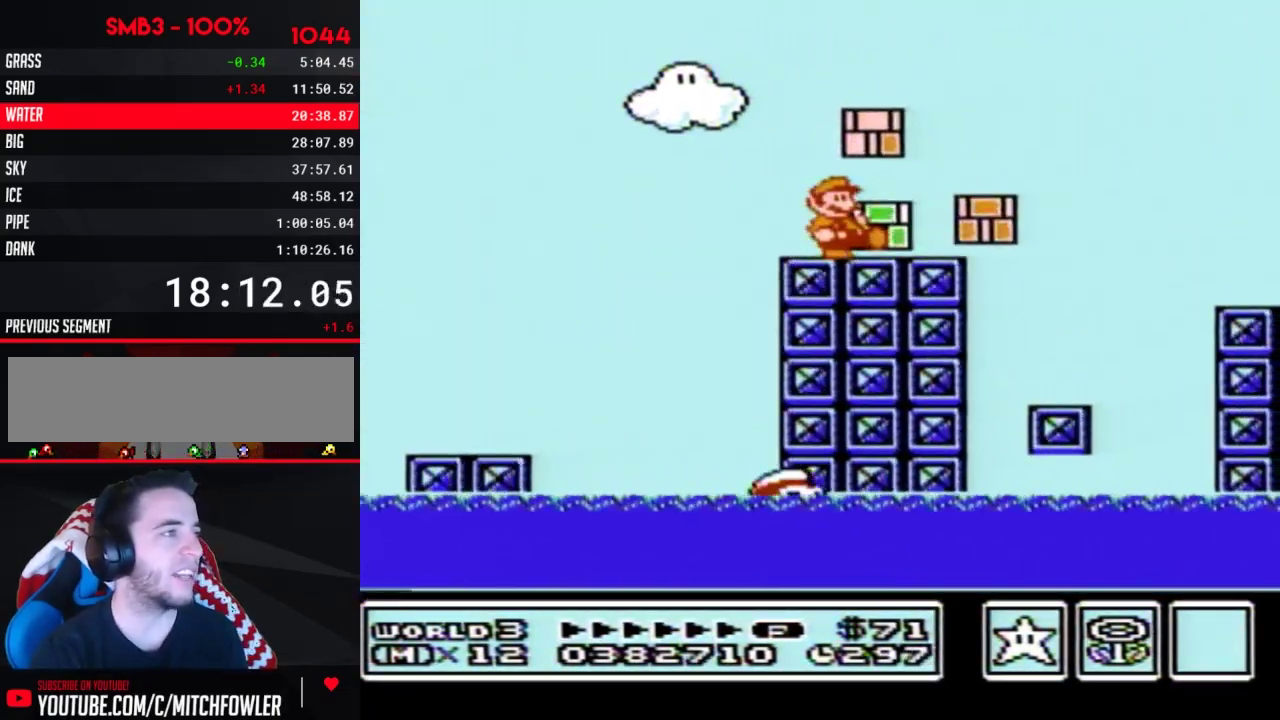
{"buttons": ["B", "DPAD_RIGHT"], "events": [[367, "A", "down"], [450, "A", "up"]]}
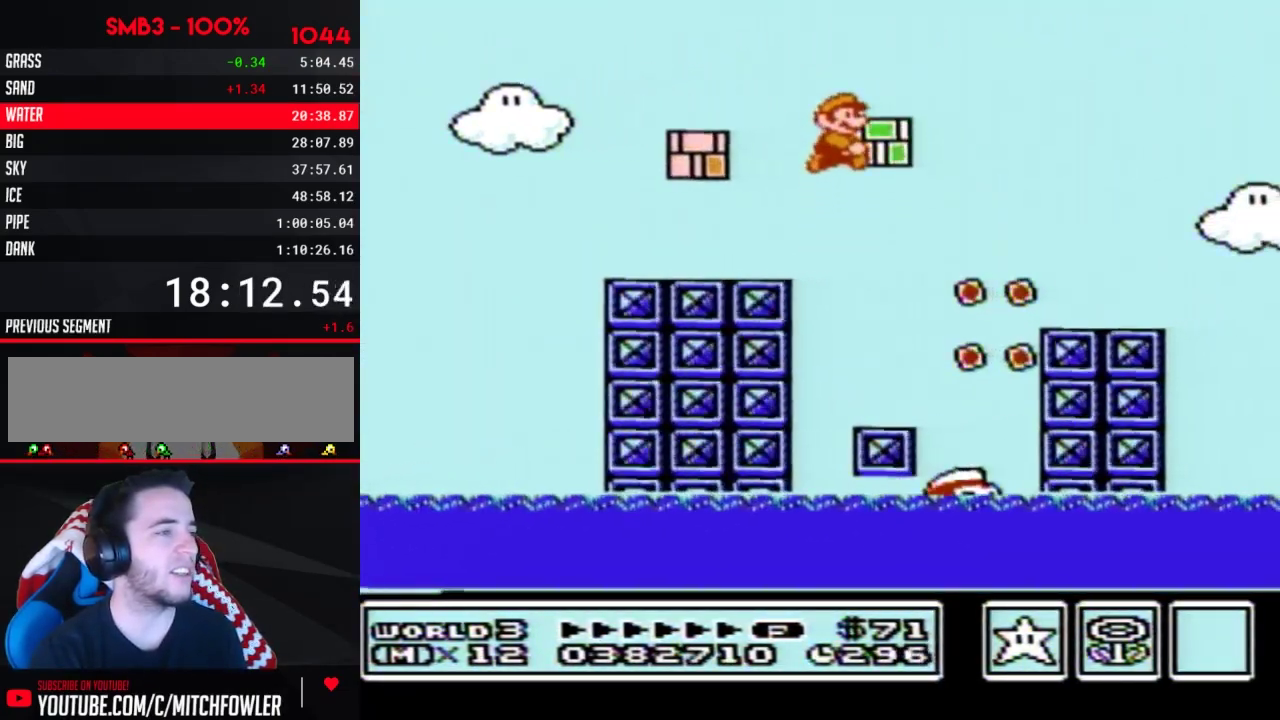
{"buttons": ["B", "DPAD_RIGHT"], "events": []}
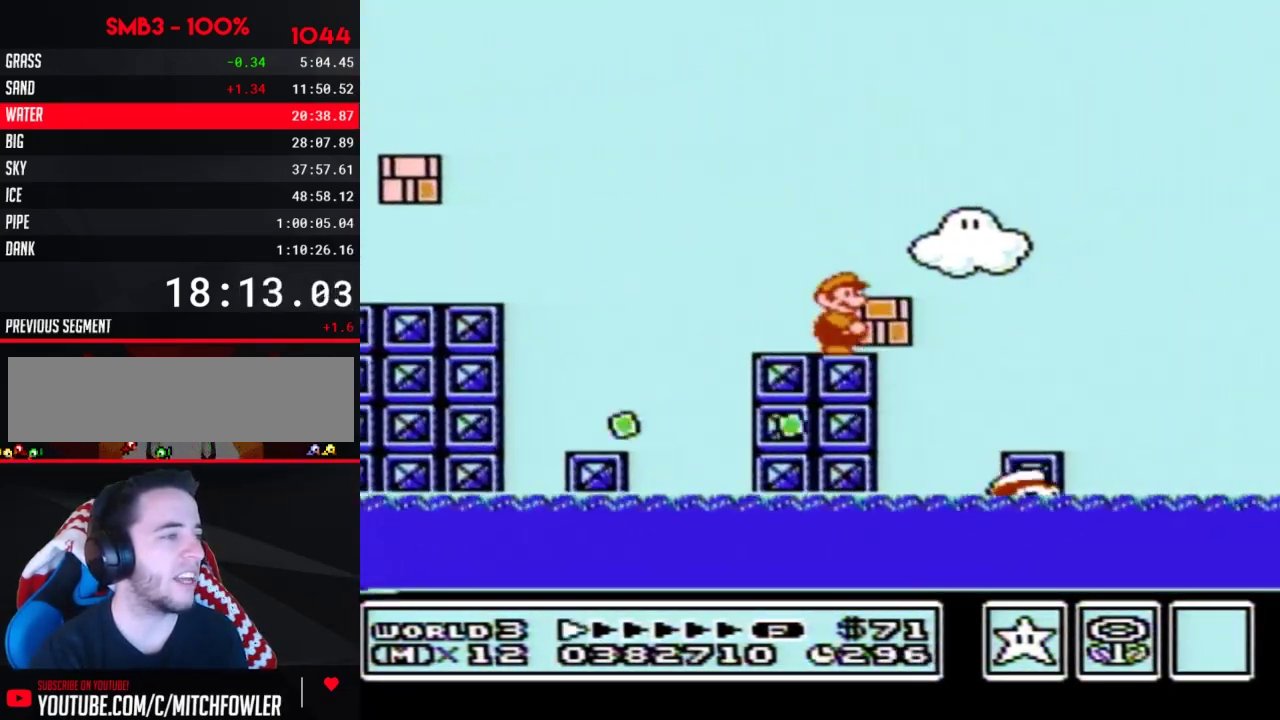
{"buttons": ["A", "B", "DPAD_RIGHT"], "events": [[450, "A", "down"]]}
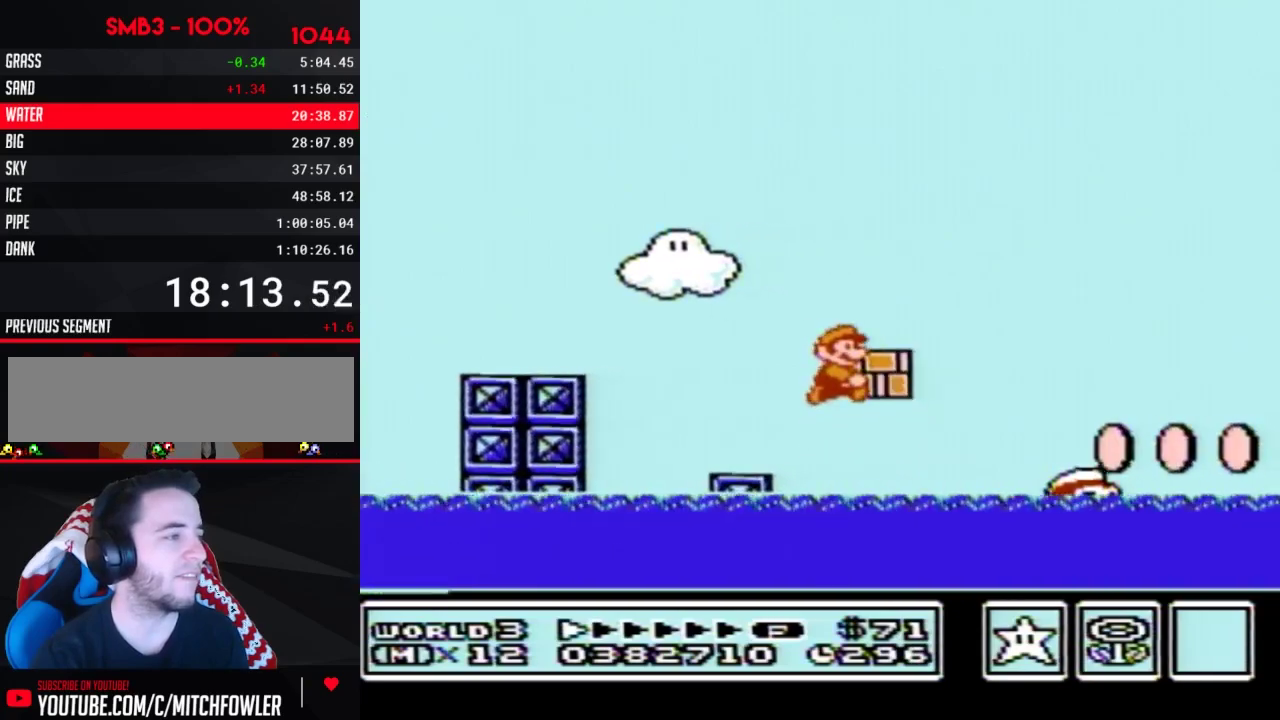
{"buttons": ["A", "B", "DPAD_RIGHT"], "events": []}
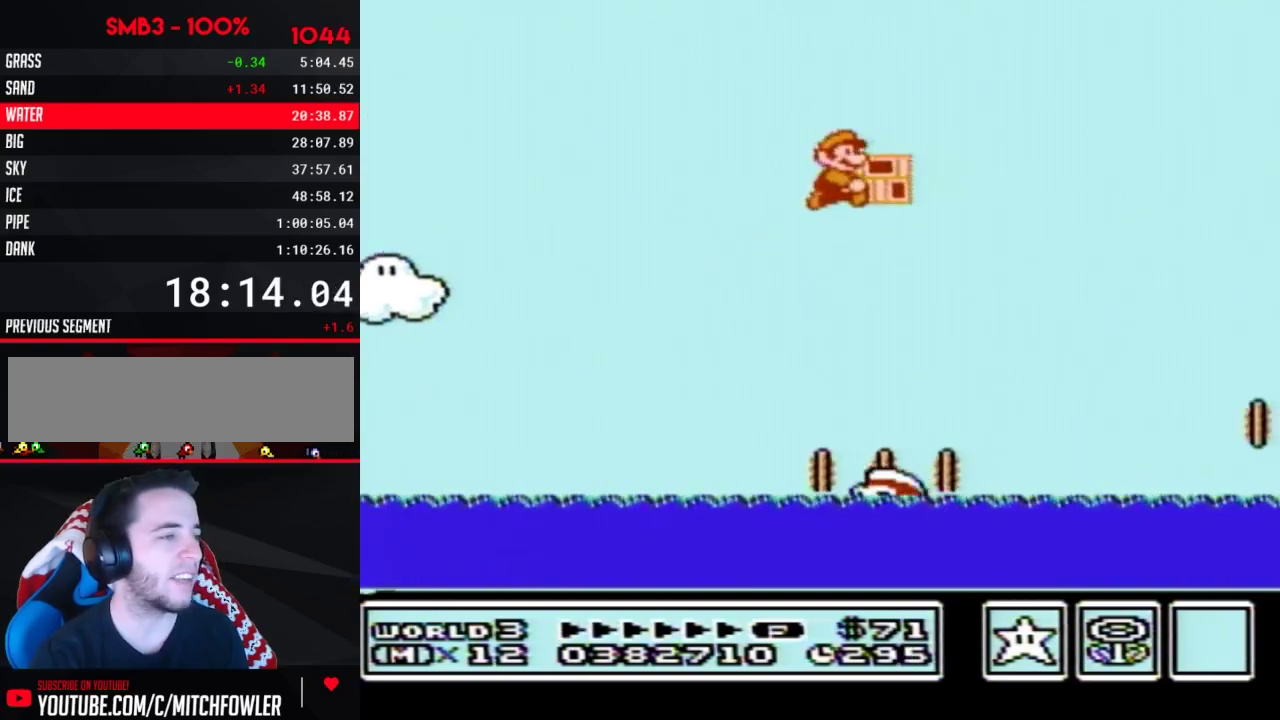
{"buttons": ["B", "DPAD_RIGHT"], "events": [[483, "A", "up"]]}
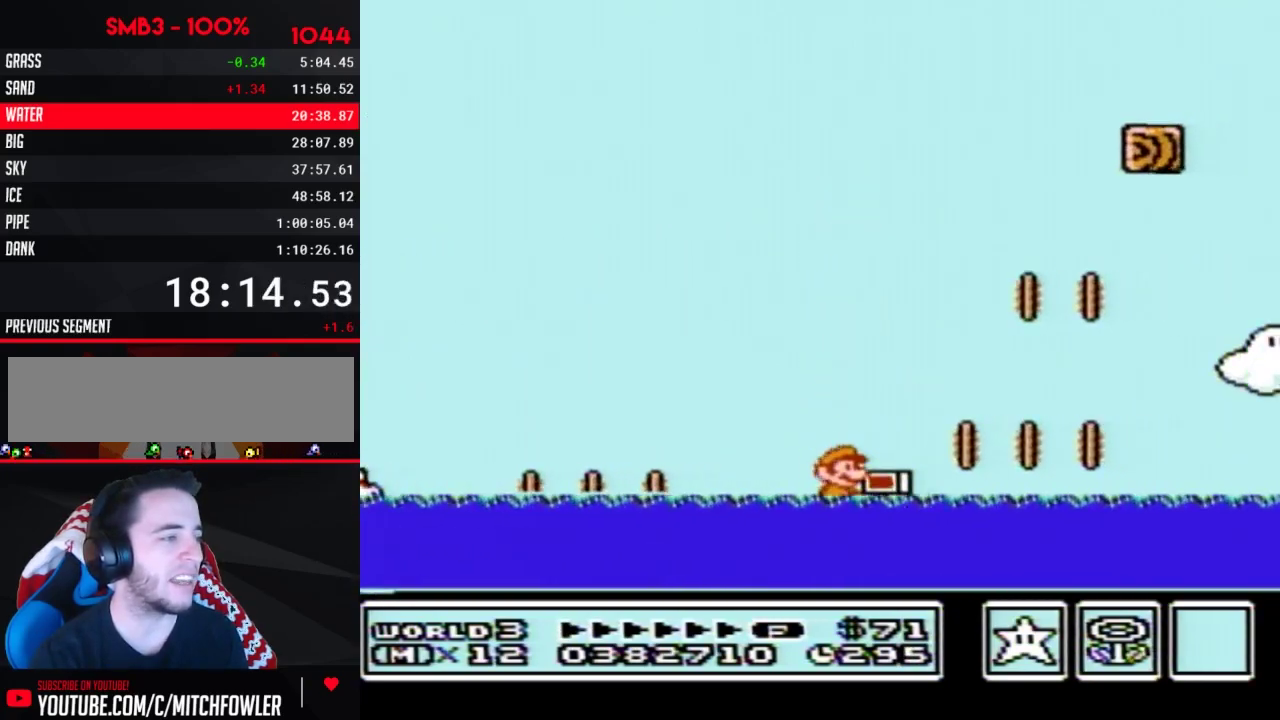
{"buttons": ["A", "B", "DPAD_UP", "DPAD_RIGHT"], "events": [[17, "DPAD_UP", "down"], [117, "A", "down"]]}
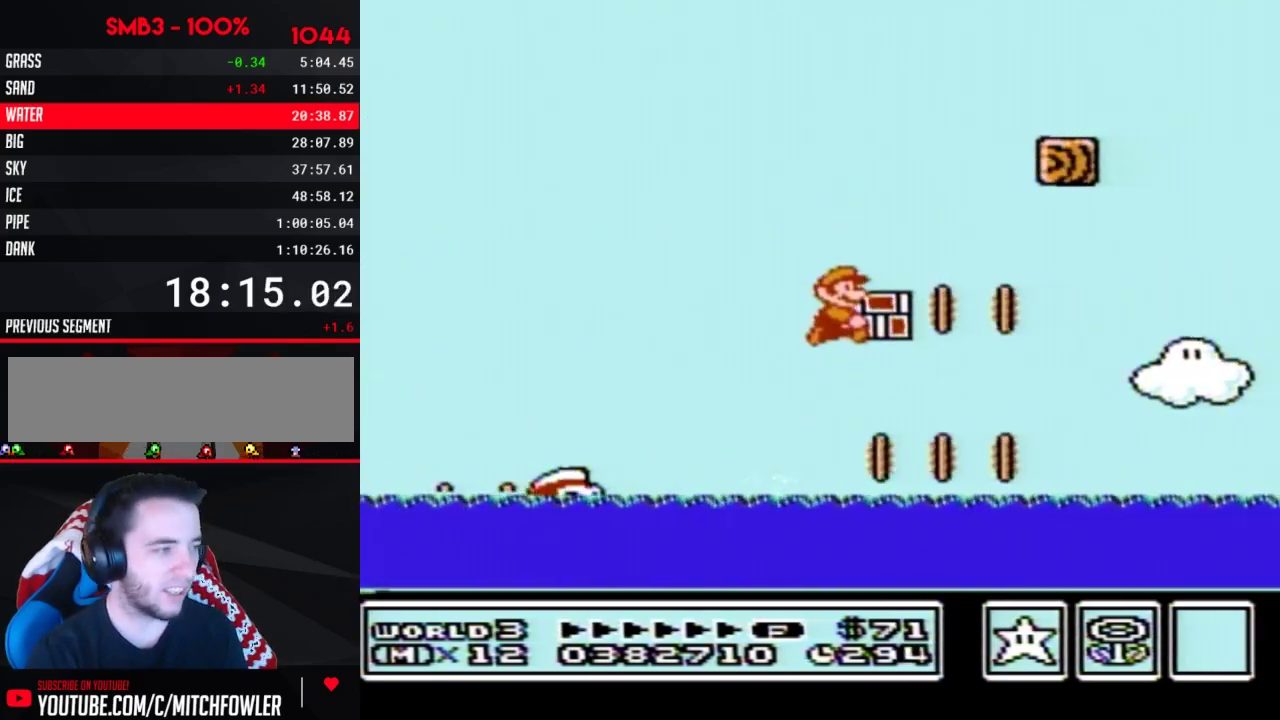
{"buttons": ["B", "DPAD_UP", "DPAD_RIGHT"], "events": [[267, "A", "up"]]}
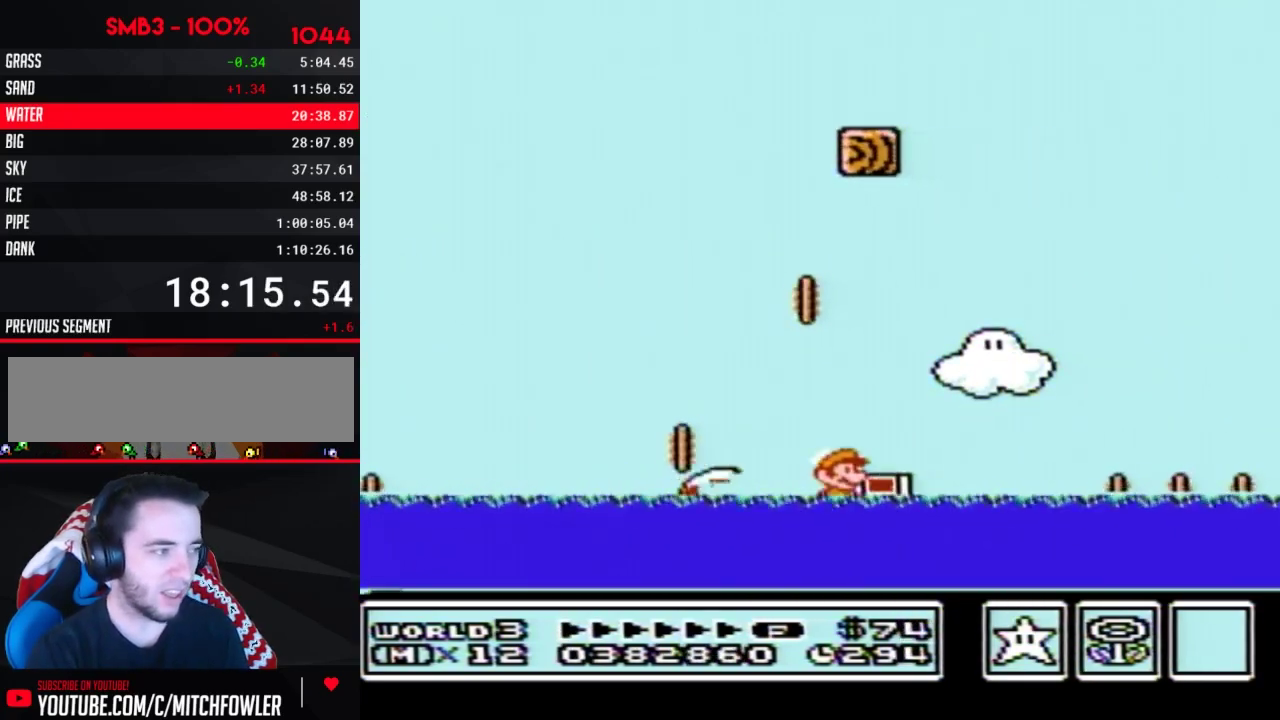
{"buttons": ["A", "B", "DPAD_UP", "DPAD_RIGHT"], "events": [[17, "A", "down"]]}